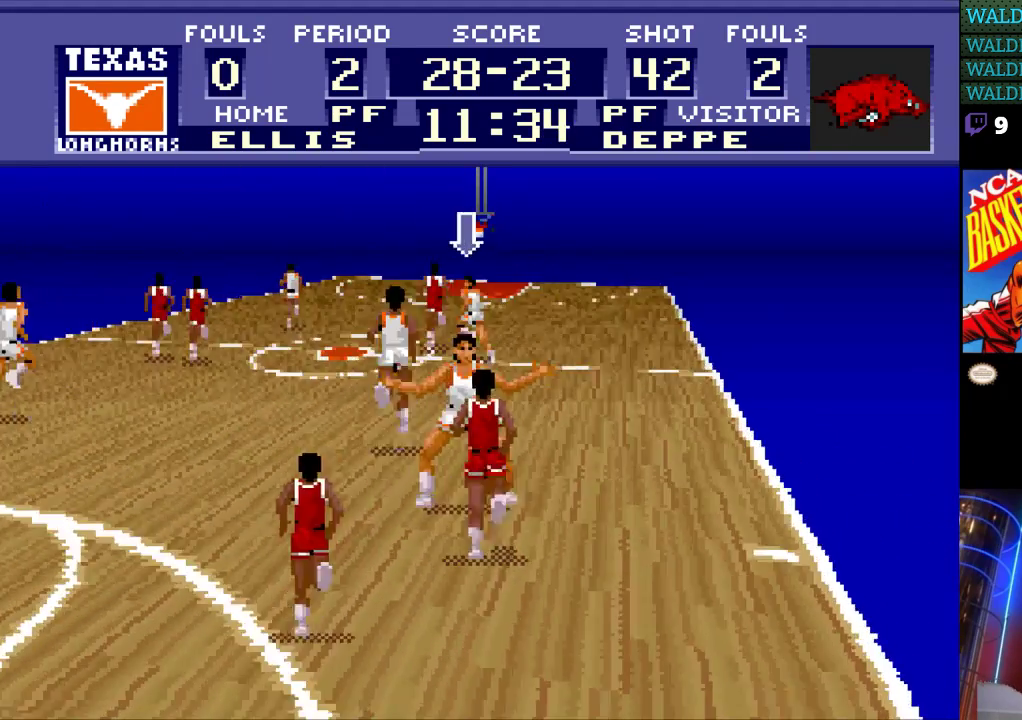
Gameplay with a controller (Nintendo layout); each line is a JSON object with the inputs held at the frame after it. "events" lists button and stick changes between this image and that frame as [ms after this image, input, new state], when the widget could be followed in between. Not read: L3 R3.
{"buttons": [], "events": []}
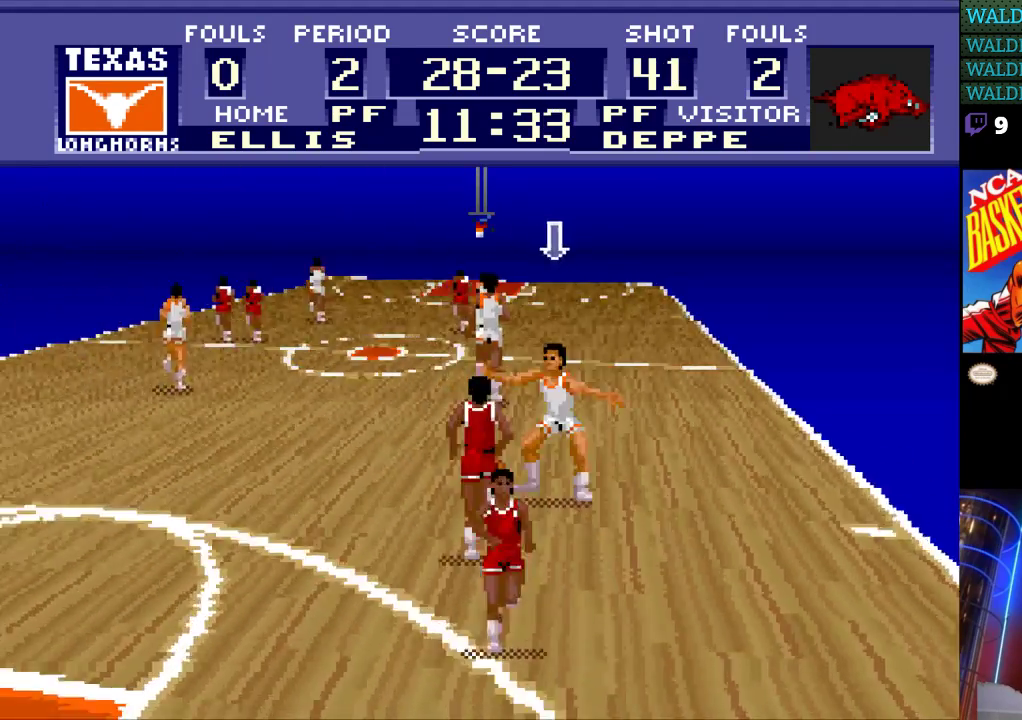
{"buttons": ["DPAD_UP"], "events": [[33, "DPAD_LEFT", "down"], [100, "DPAD_UP", "down"], [500, "DPAD_LEFT", "up"]]}
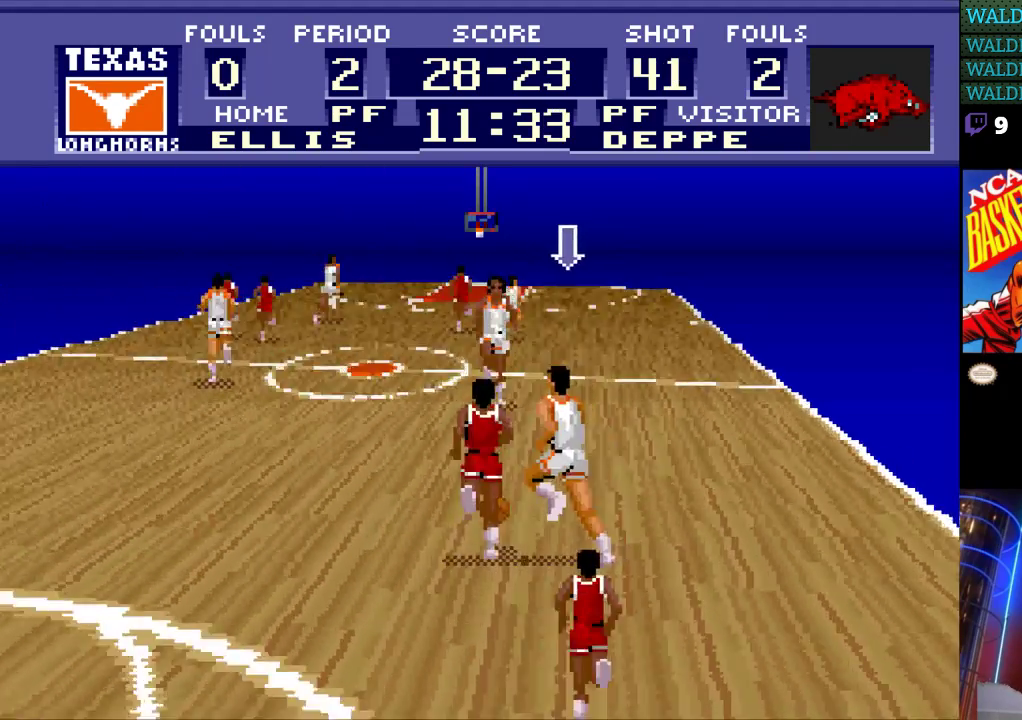
{"buttons": ["DPAD_UP"], "events": []}
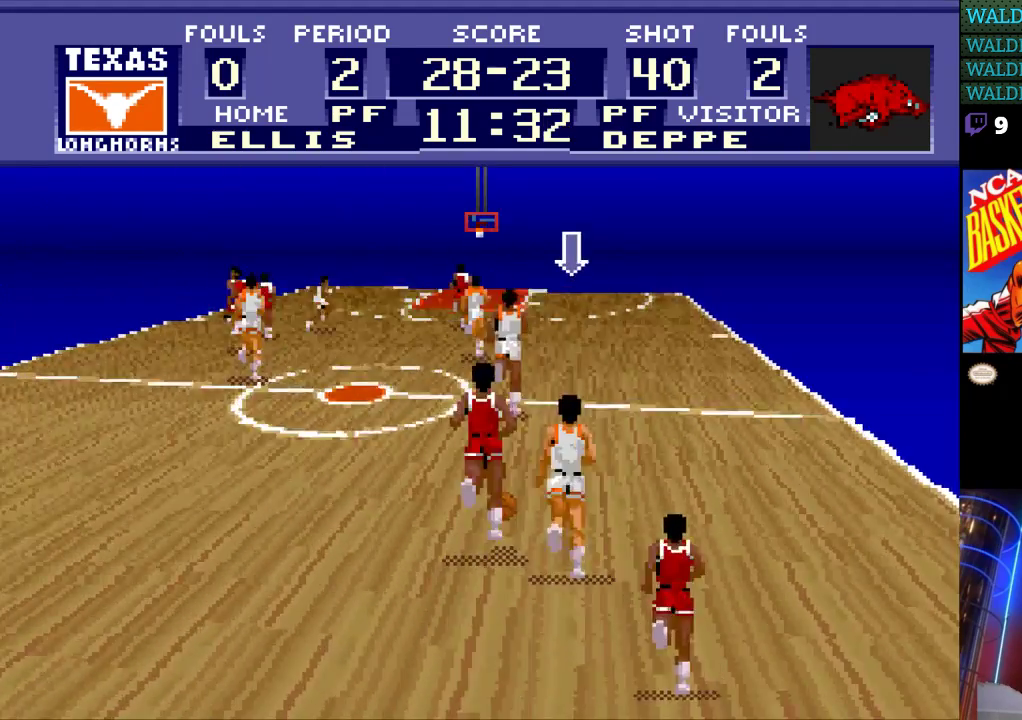
{"buttons": ["DPAD_UP"], "events": []}
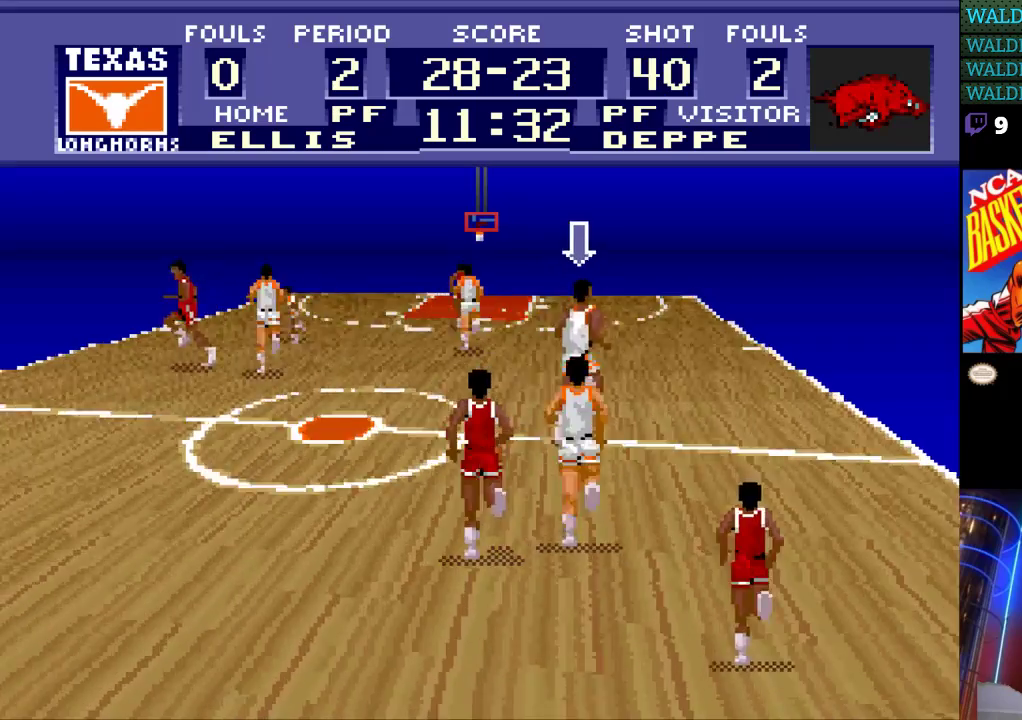
{"buttons": ["DPAD_UP"], "events": [[100, "DPAD_LEFT", "down"], [367, "DPAD_LEFT", "up"]]}
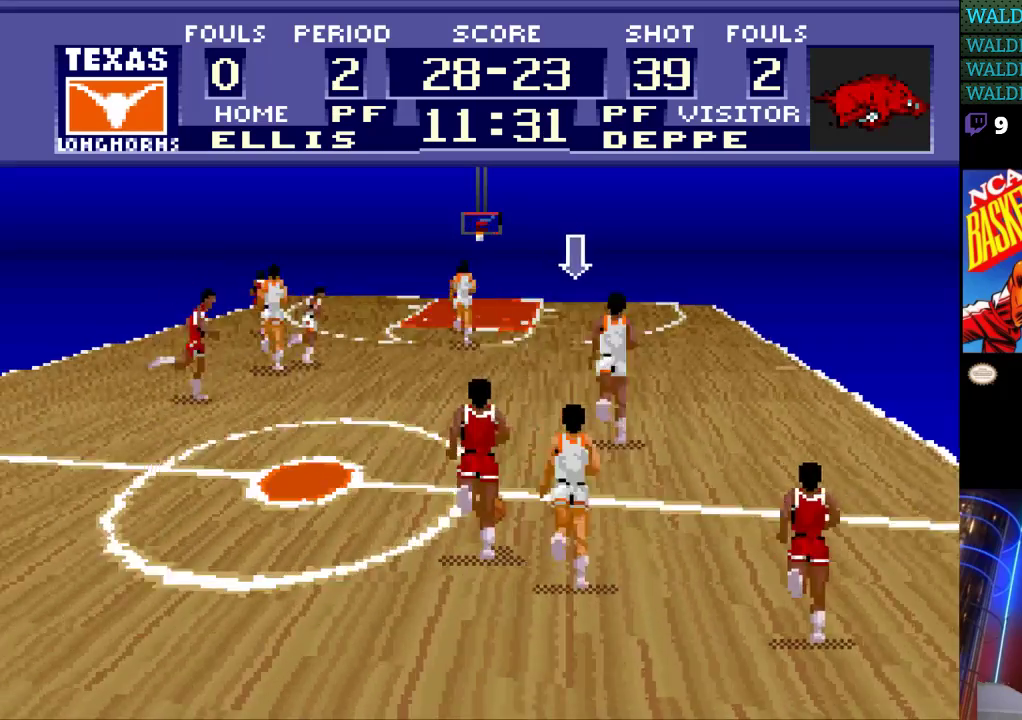
{"buttons": ["DPAD_UP"], "events": []}
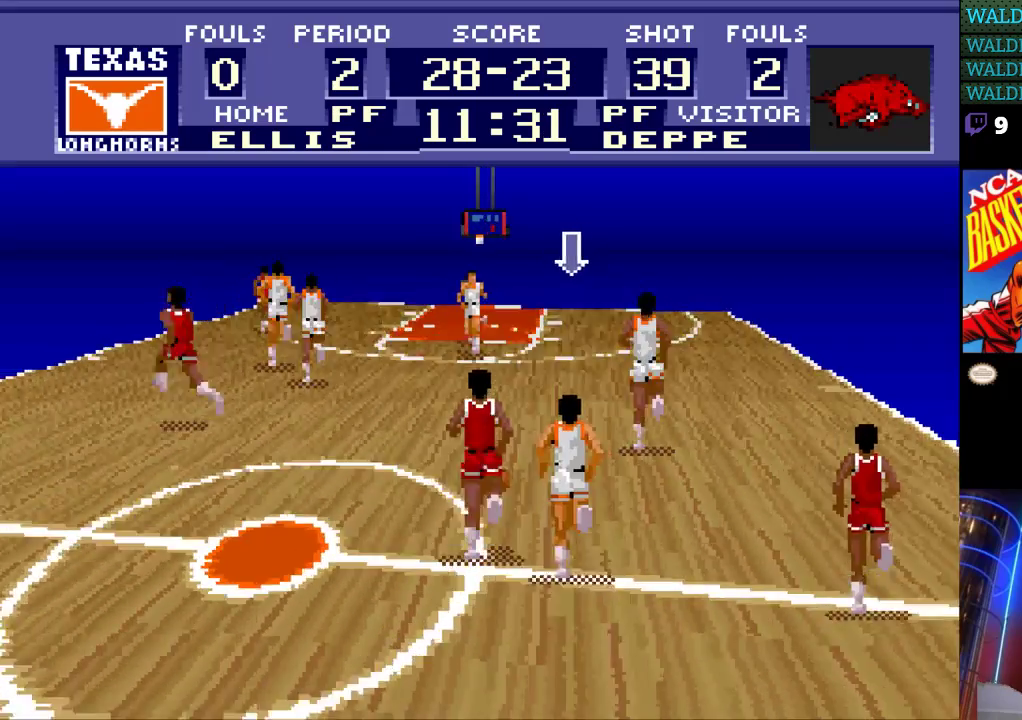
{"buttons": ["DPAD_UP"], "events": []}
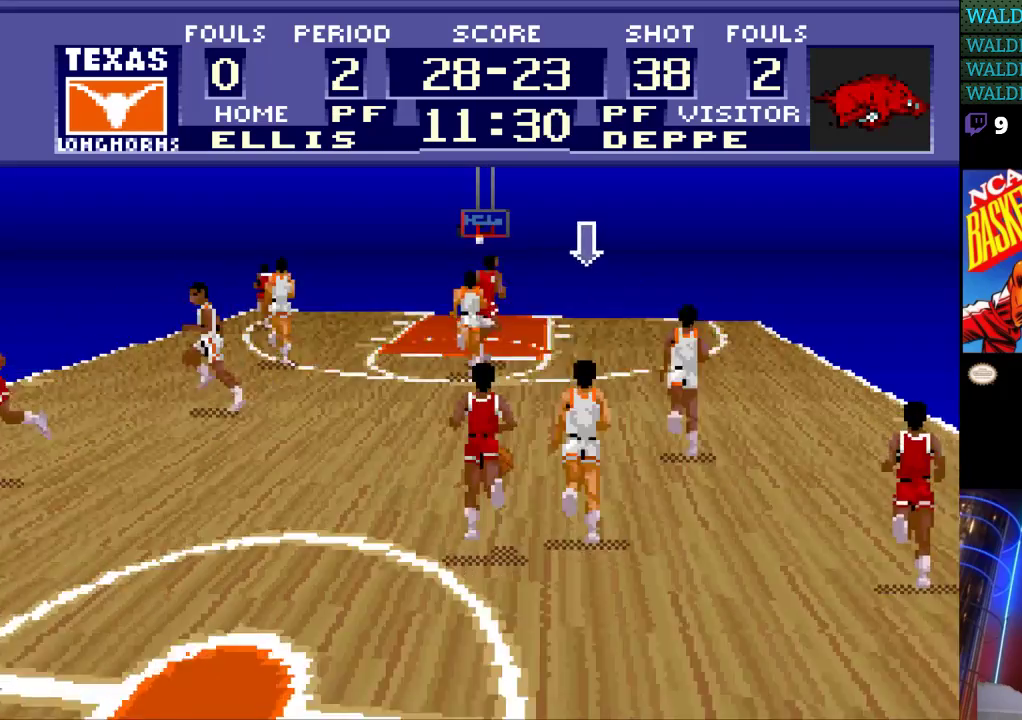
{"buttons": ["DPAD_UP"], "events": []}
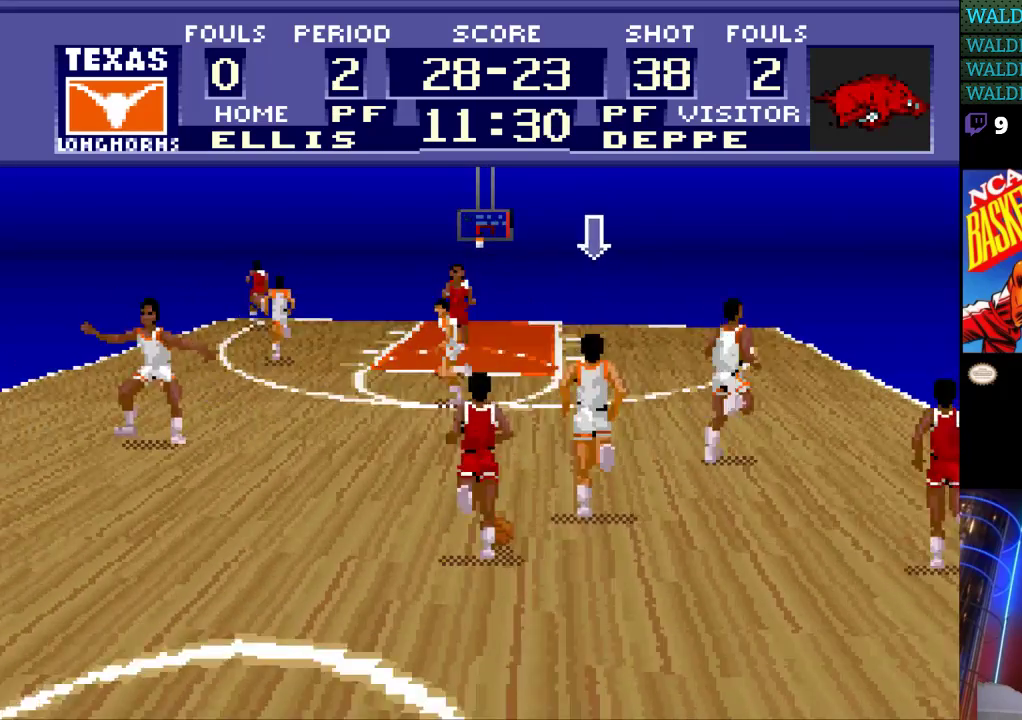
{"buttons": ["DPAD_UP", "DPAD_LEFT"], "events": [[267, "DPAD_LEFT", "down"]]}
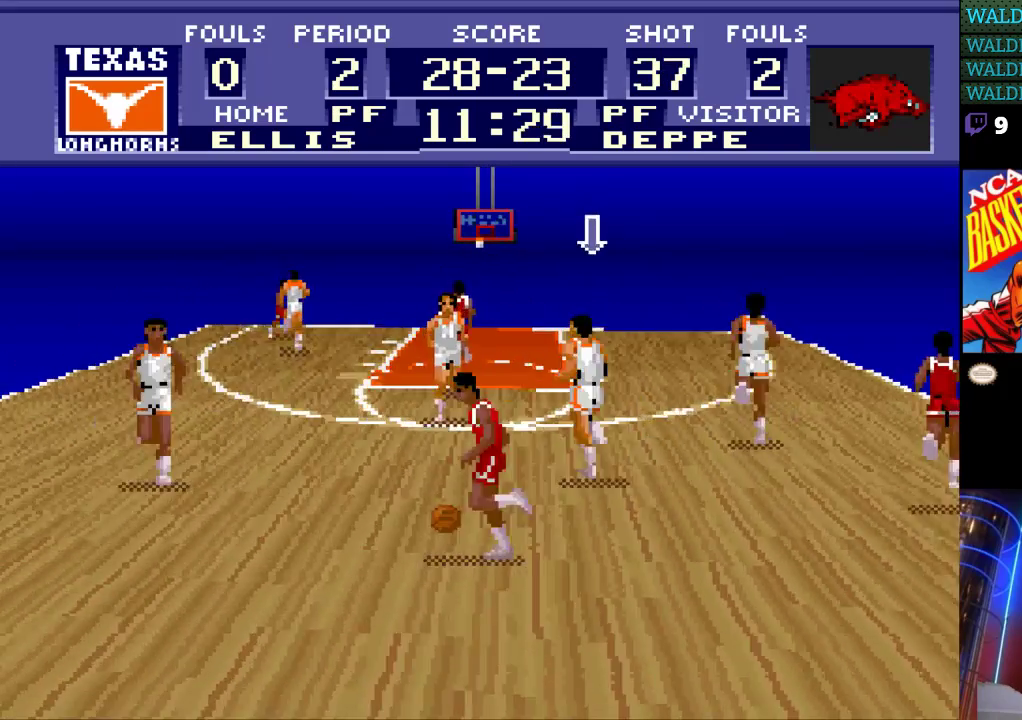
{"buttons": ["DPAD_LEFT"], "events": [[133, "DPAD_UP", "up"]]}
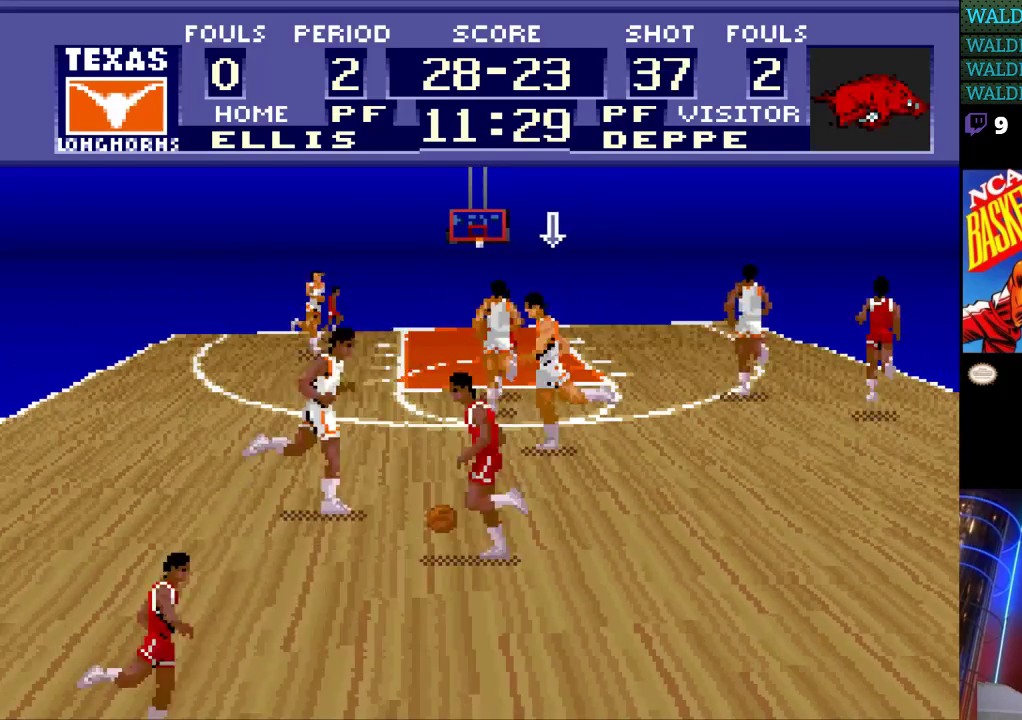
{"buttons": [], "events": [[200, "DPAD_LEFT", "up"]]}
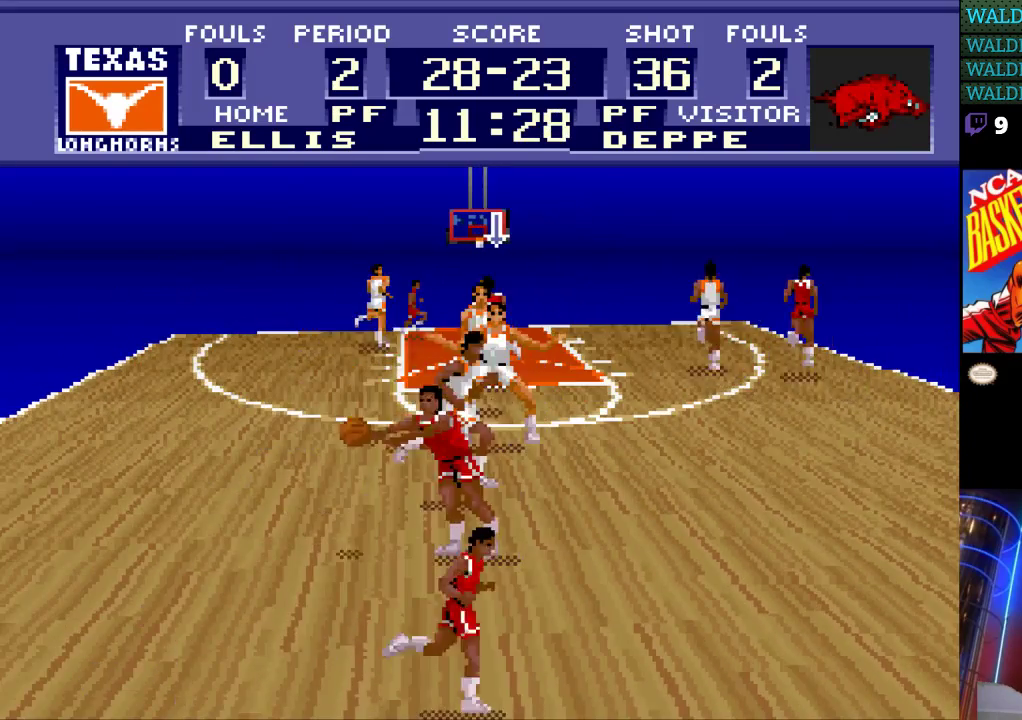
{"buttons": [], "events": []}
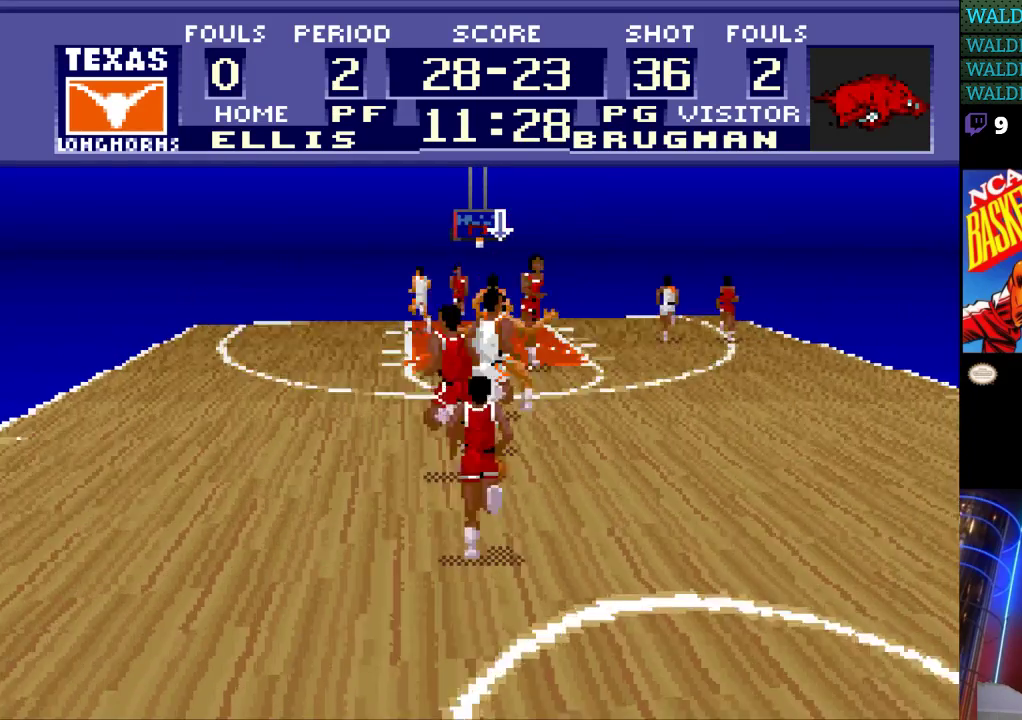
{"buttons": [], "events": []}
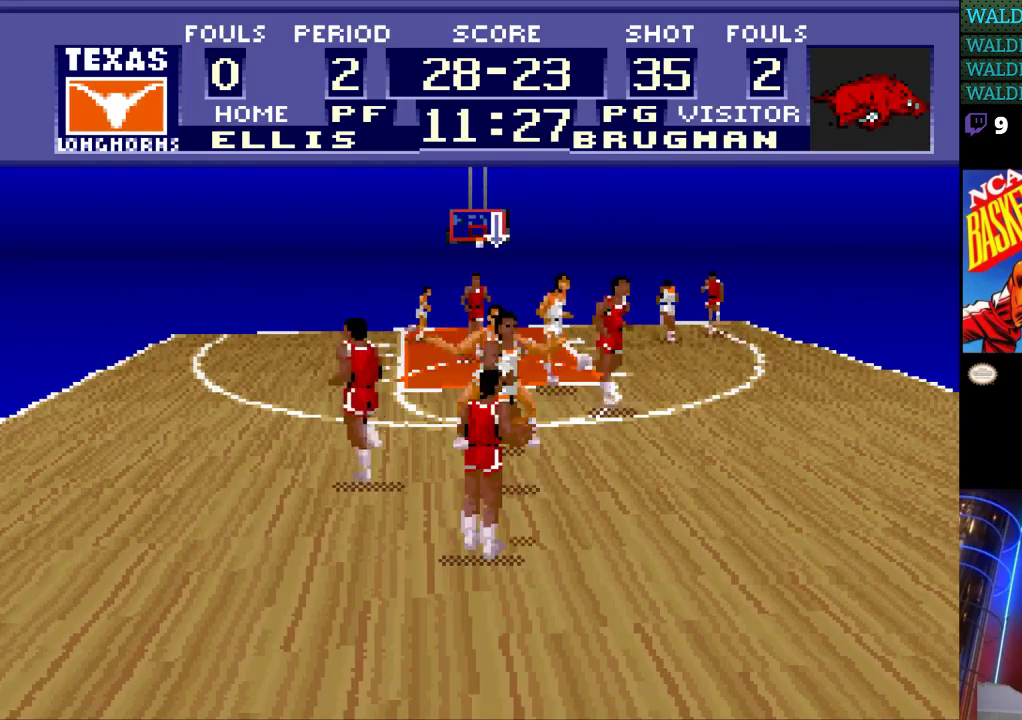
{"buttons": [], "events": []}
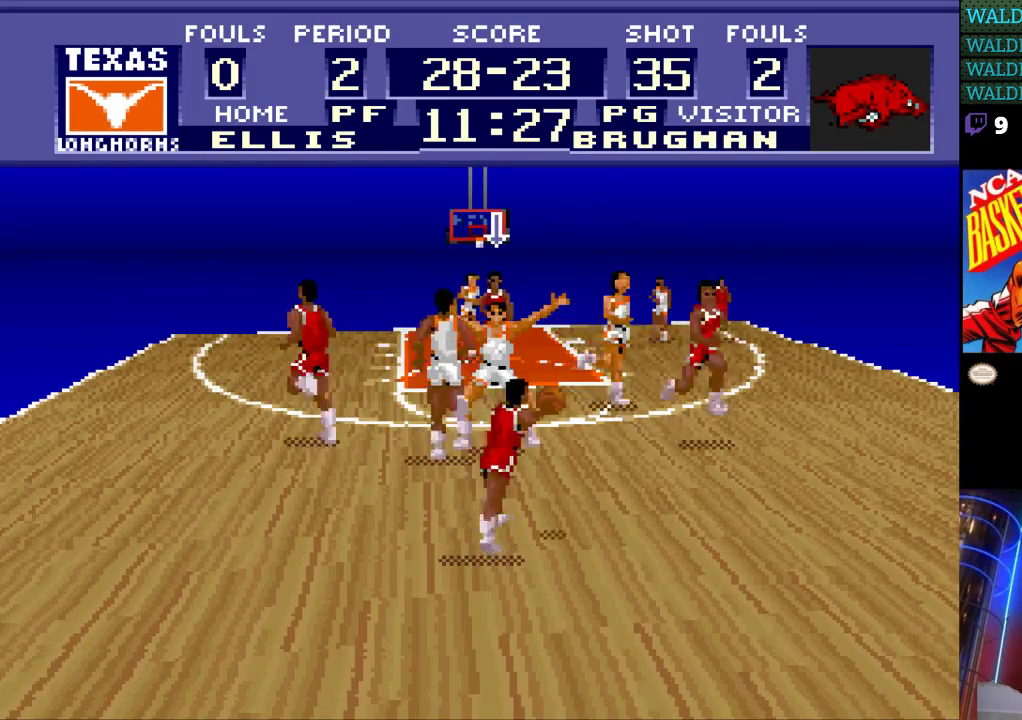
{"buttons": ["DPAD_RIGHT"], "events": [[367, "DPAD_RIGHT", "down"]]}
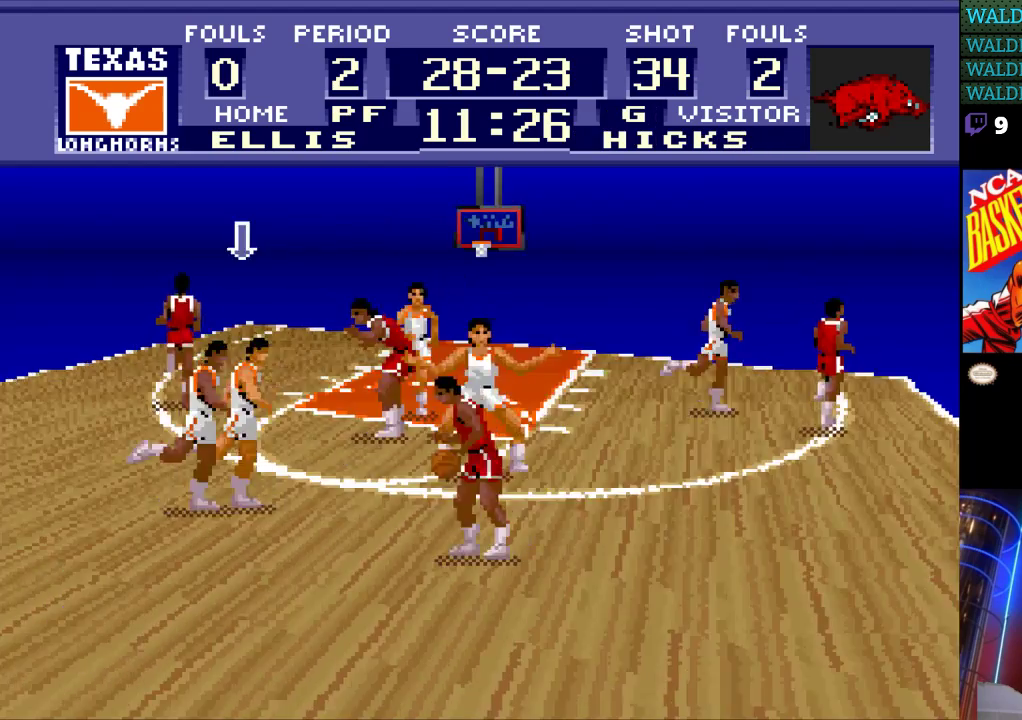
{"buttons": ["DPAD_DOWN"], "events": [[400, "DPAD_DOWN", "down"], [467, "DPAD_RIGHT", "up"]]}
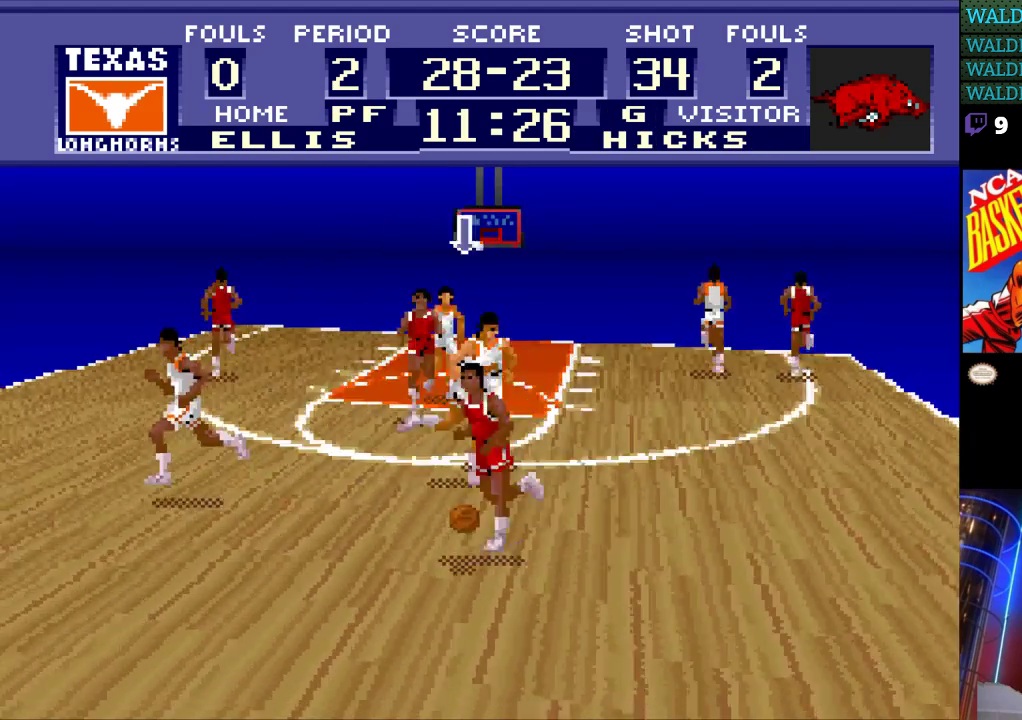
{"buttons": ["DPAD_DOWN"], "events": [[133, "DPAD_DOWN", "up"], [233, "DPAD_LEFT", "down"], [467, "DPAD_DOWN", "down"], [500, "DPAD_LEFT", "up"]]}
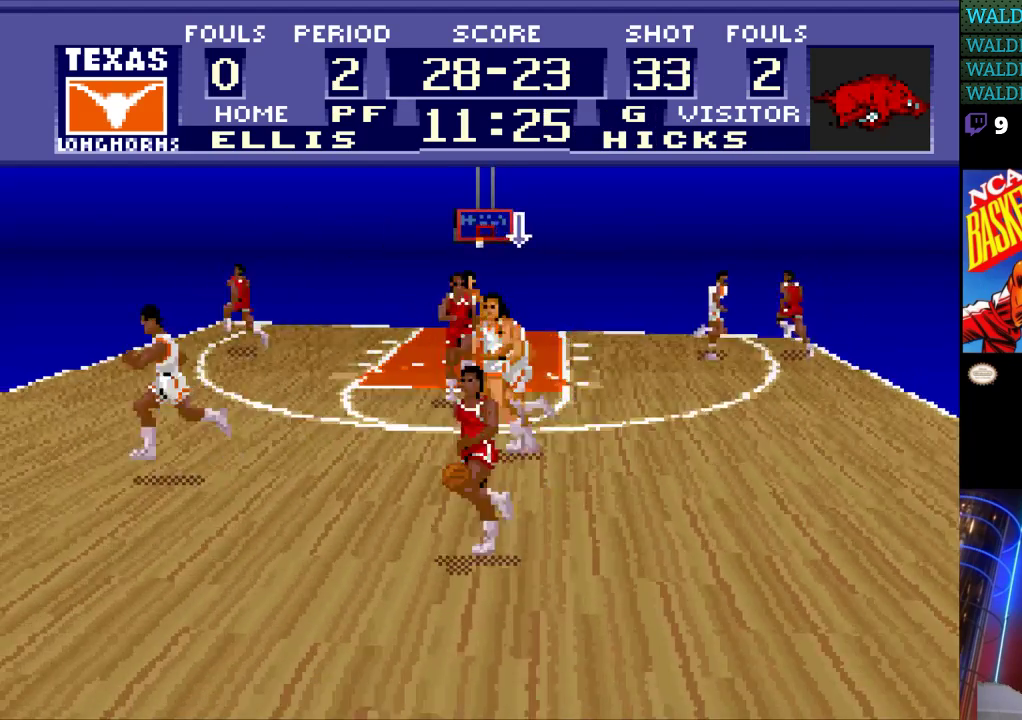
{"buttons": ["DPAD_DOWN"], "events": [[200, "DPAD_LEFT", "down"], [233, "DPAD_DOWN", "up"], [367, "DPAD_DOWN", "down"], [433, "DPAD_LEFT", "up"]]}
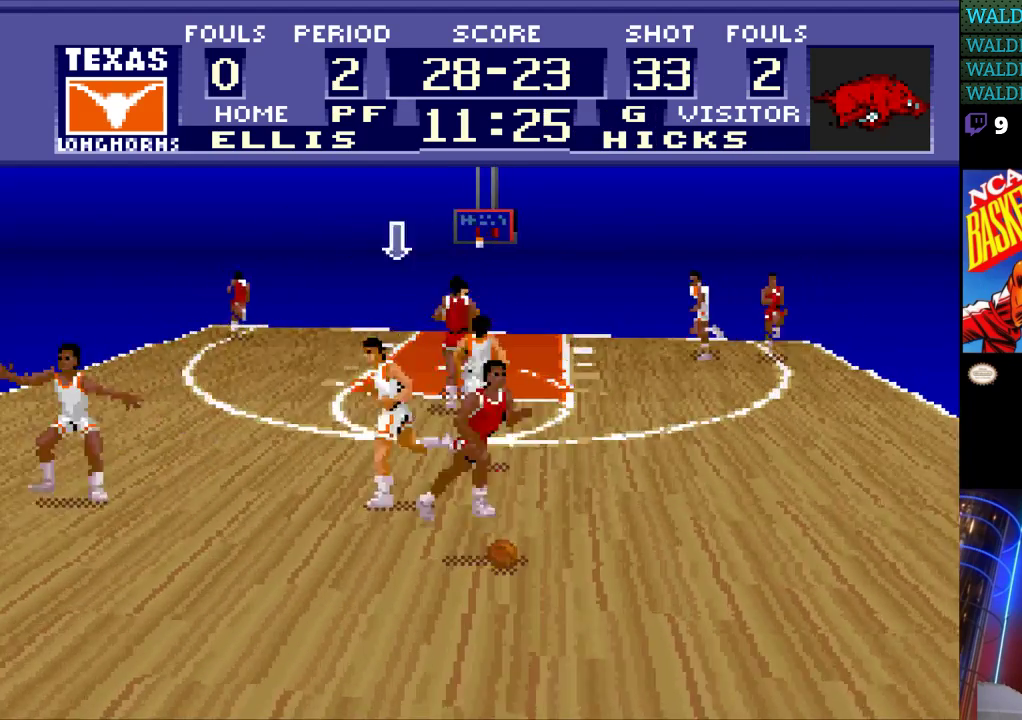
{"buttons": ["DPAD_RIGHT"], "events": [[33, "DPAD_DOWN", "up"], [367, "DPAD_RIGHT", "down"]]}
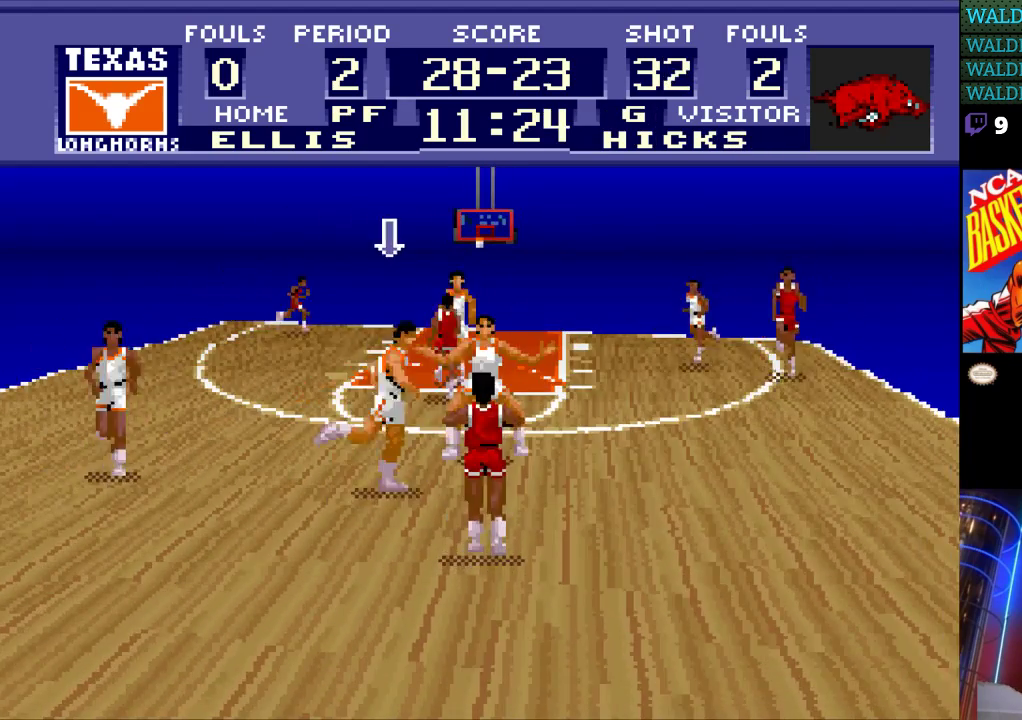
{"buttons": [], "events": [[33, "DPAD_RIGHT", "up"]]}
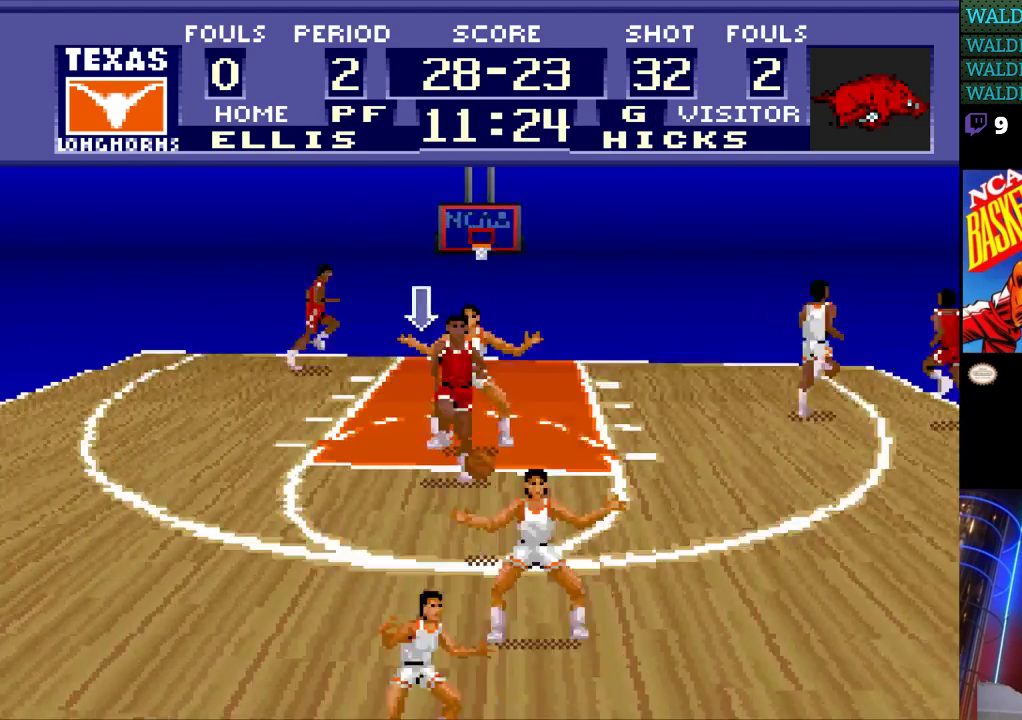
{"buttons": ["DPAD_UP"], "events": [[300, "DPAD_UP", "down"]]}
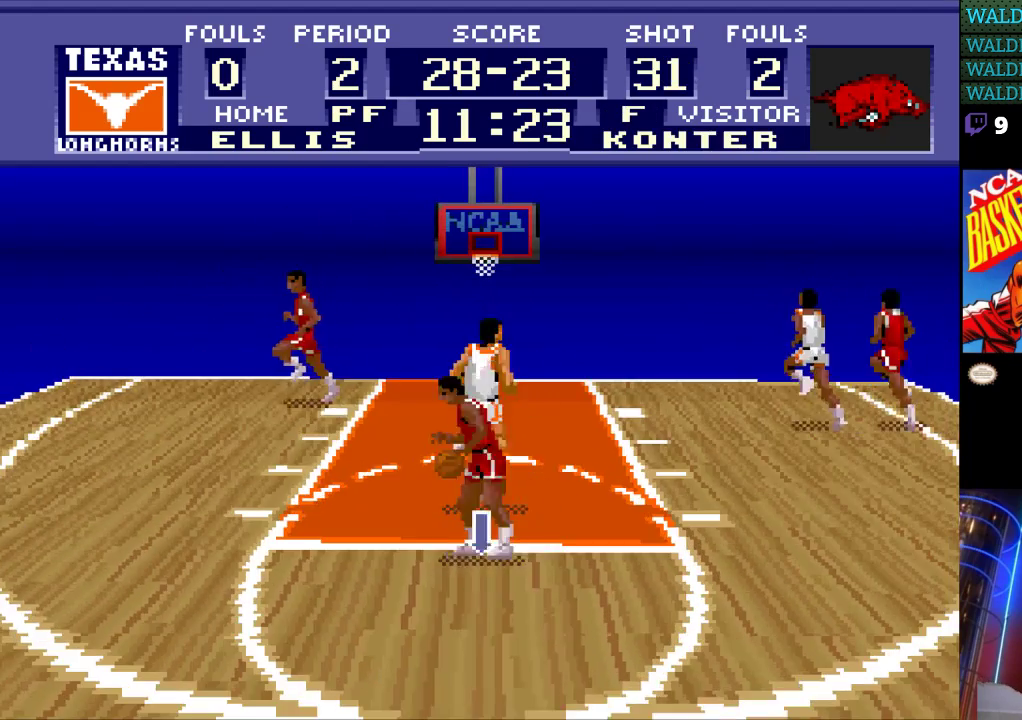
{"buttons": ["DPAD_UP"], "events": []}
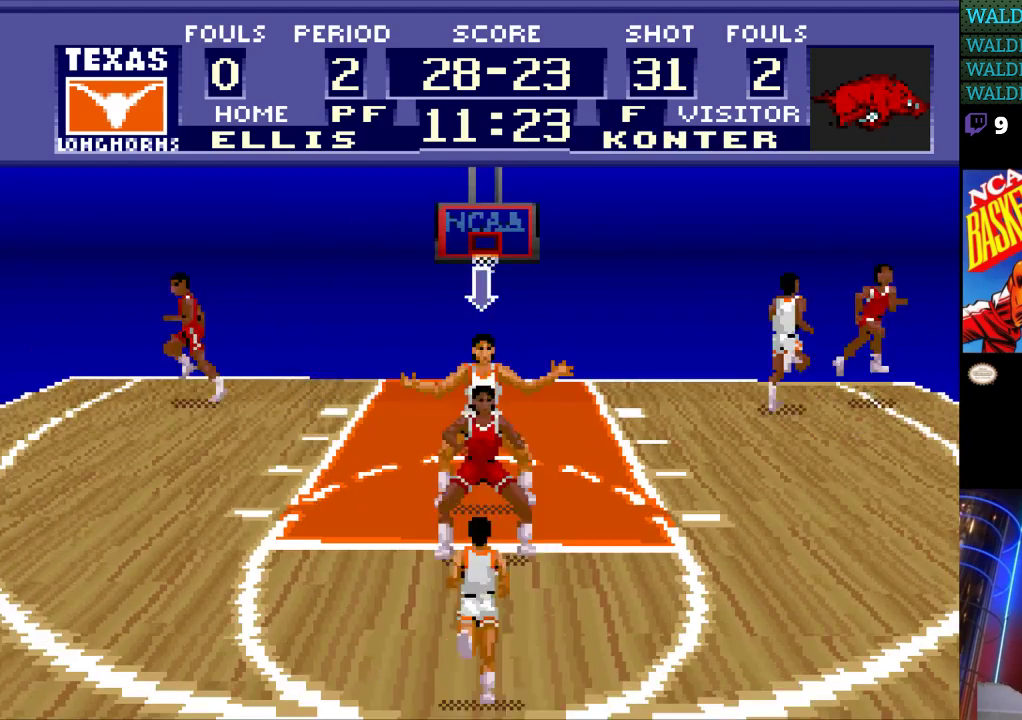
{"buttons": ["DPAD_UP", "DPAD_LEFT"], "events": [[200, "DPAD_LEFT", "down"], [267, "DPAD_UP", "up"], [400, "DPAD_DOWN", "down"], [433, "DPAD_DOWN", "up"], [500, "DPAD_UP", "down"]]}
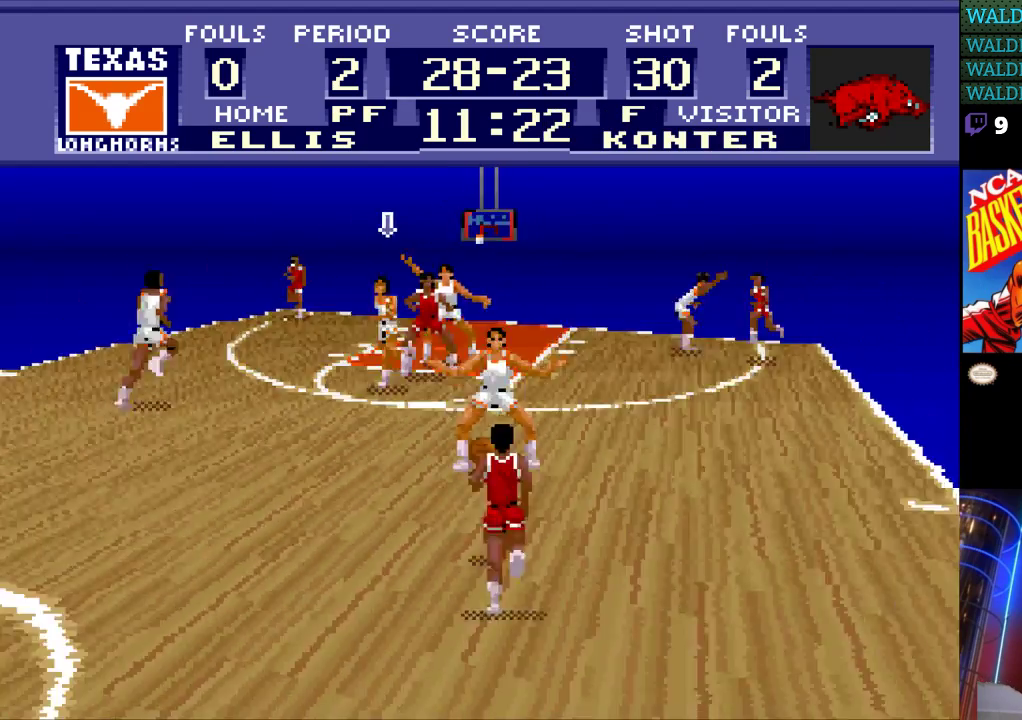
{"buttons": ["DPAD_UP"], "events": [[33, "DPAD_LEFT", "up"]]}
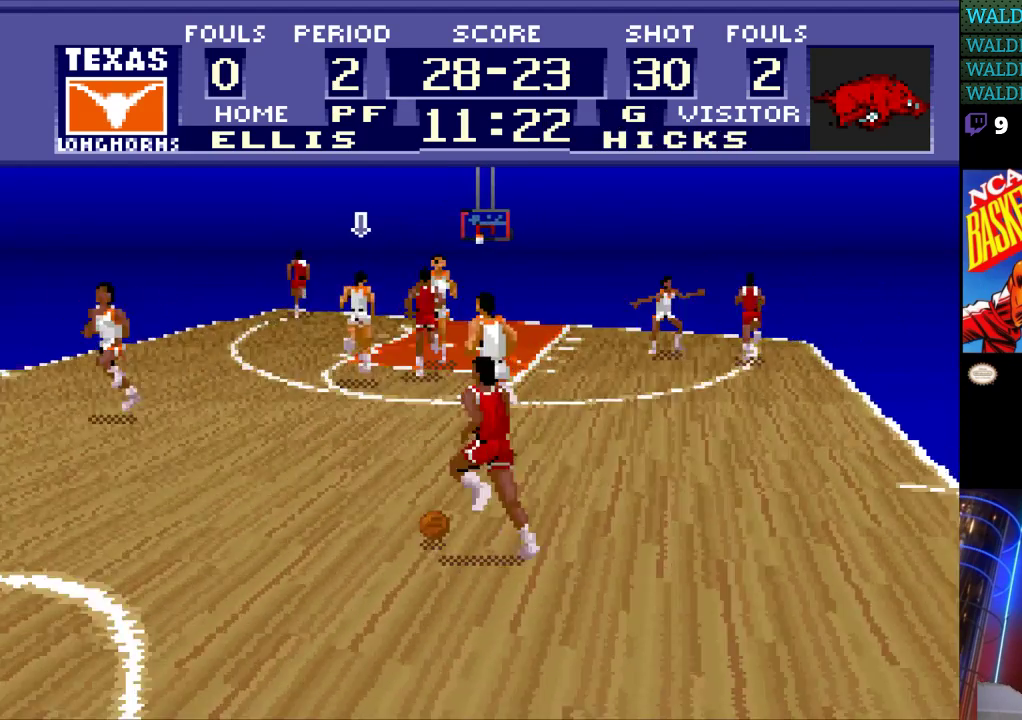
{"buttons": ["DPAD_RIGHT"], "events": [[400, "DPAD_RIGHT", "down"], [400, "DPAD_UP", "up"]]}
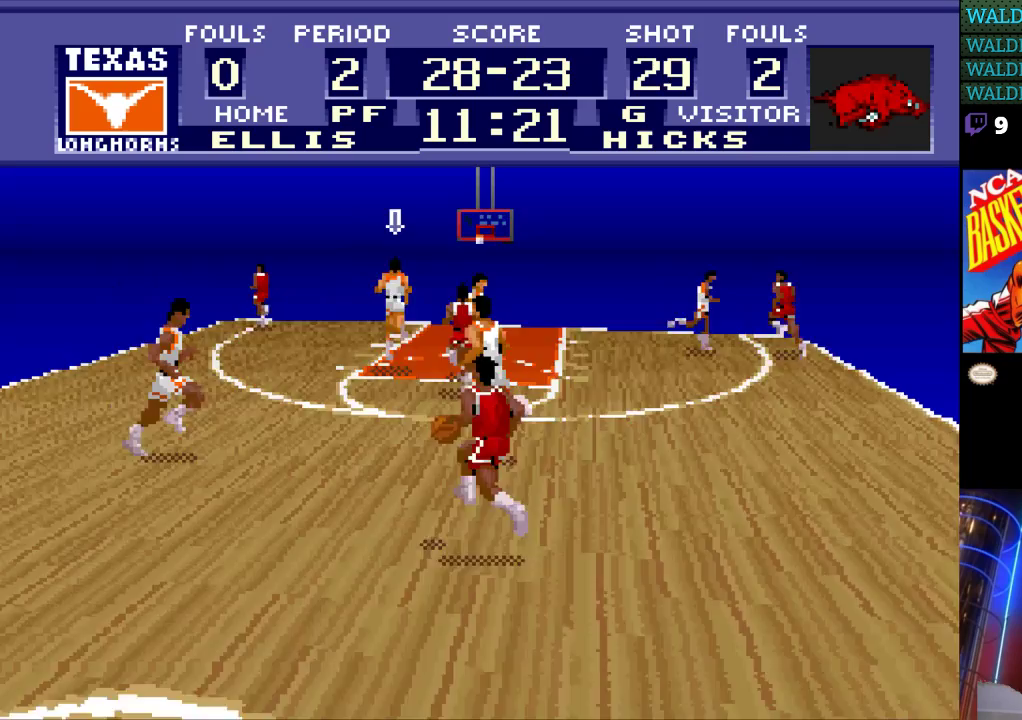
{"buttons": [], "events": [[100, "DPAD_RIGHT", "up"]]}
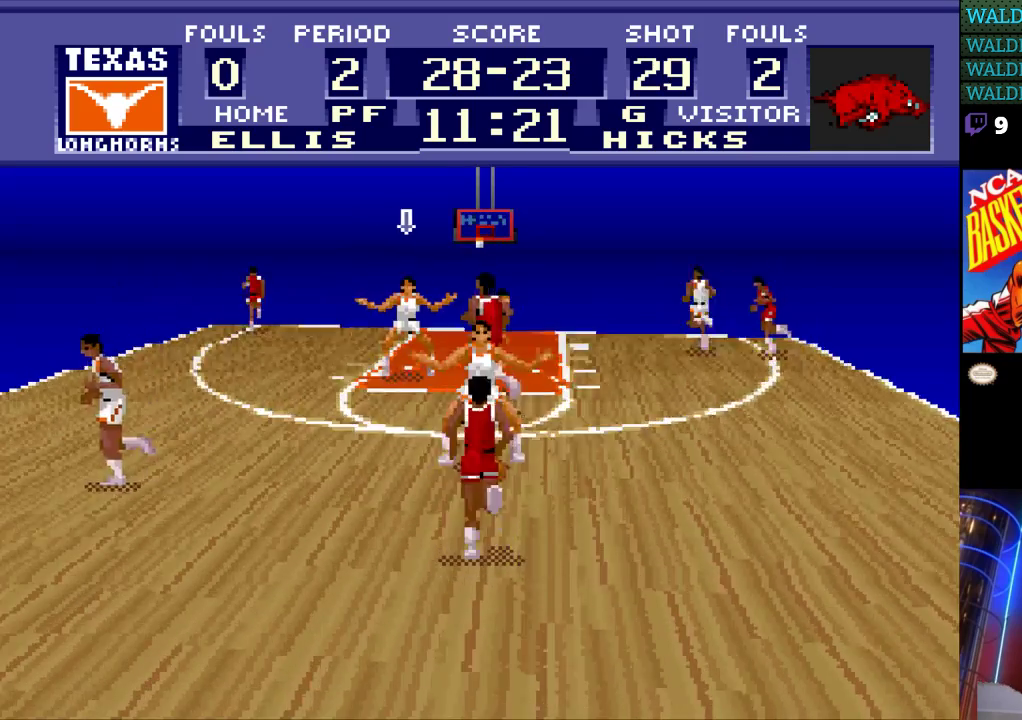
{"buttons": [], "events": [[233, "DPAD_RIGHT", "down"], [367, "DPAD_RIGHT", "up"]]}
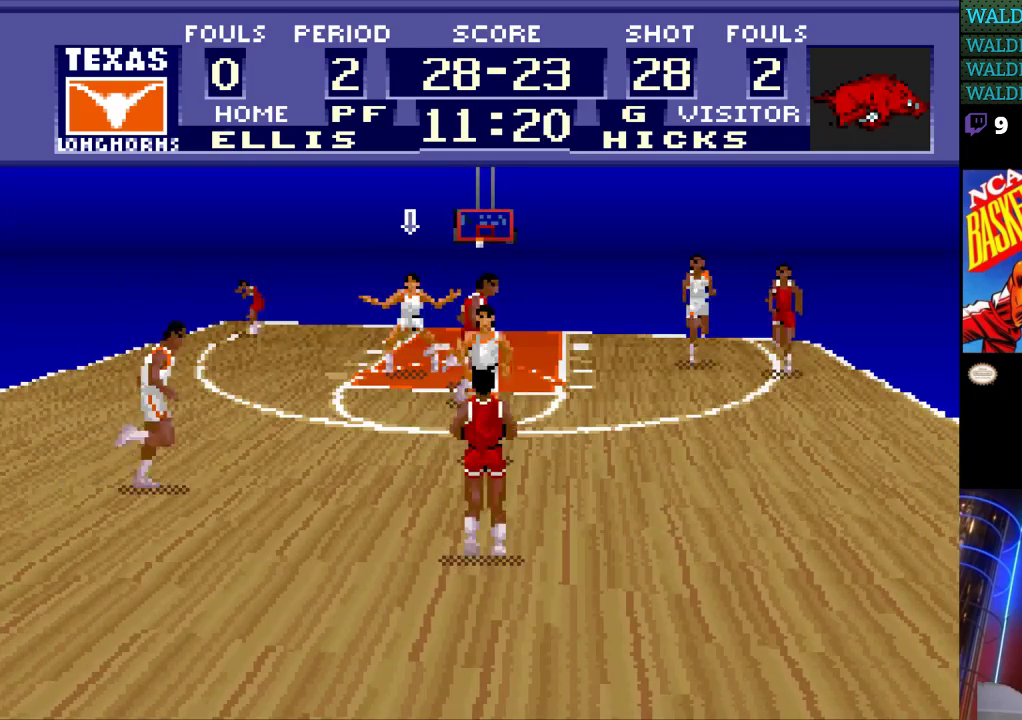
{"buttons": [], "events": []}
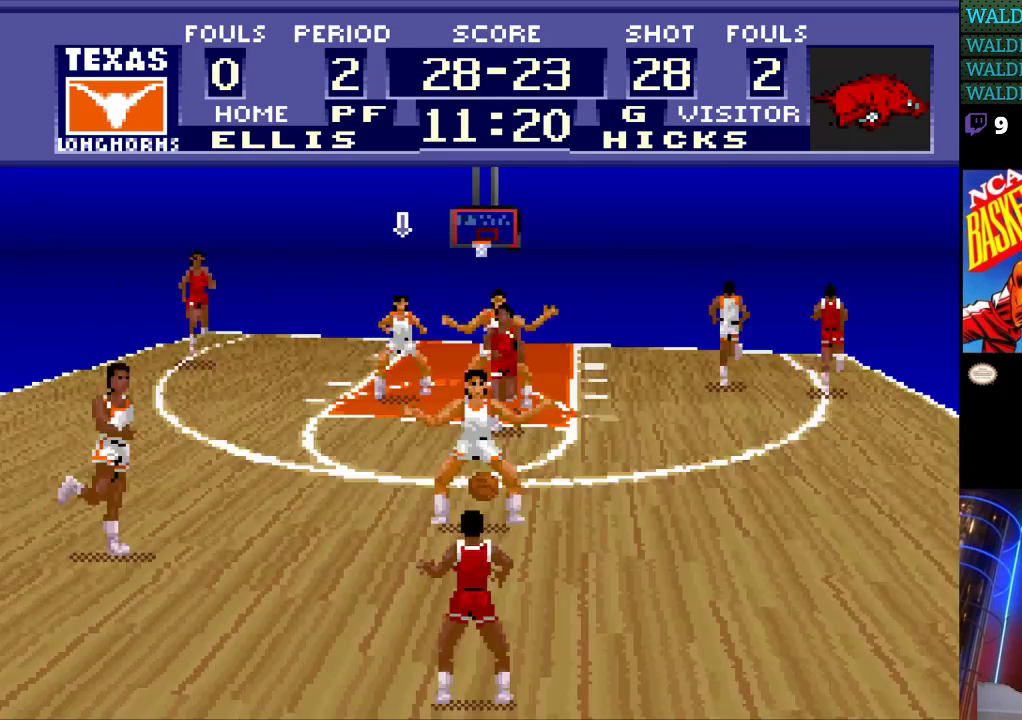
{"buttons": ["DPAD_RIGHT"], "events": [[333, "DPAD_RIGHT", "down"]]}